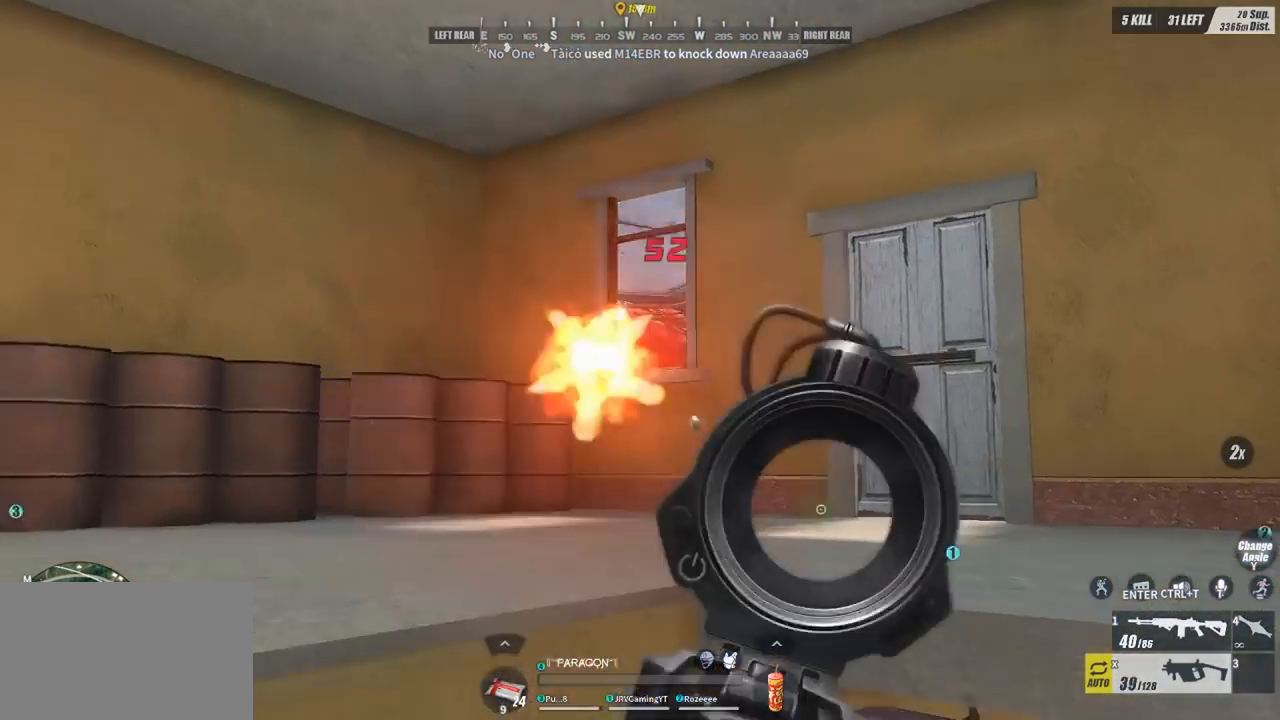
Gameplay with keyboard and mouse; each line is a JSON object with the keys and mouse buttons held at the frame after it. "events" lists presses ("down") and releases ("up") of "1", "2", "3", "4", "5", "a", "alt", "c", "caps_lock", "ctrl", "d", "e", "f", "g", "q", "r", "s", "shift", "space", "t", "tab", "v", "w", "x", "z", "mouse_left", "mouse_wheel" and "mouse_right" between this image and that frame as [ms after this image, input, new state], when the widget could be followed in between. "mouse_left", "mouse_wheel", "mouse_right" = the "left", "wheel", "right" buttons of the "mouse" list. No other keys are recorded. "wheel" means that the mouse wheel is clicked or scrolled. Mouse movement is not recorded.
{"keys": [], "mouse": ["left", "right"], "events": [[500, "mouse_right", "down"]]}
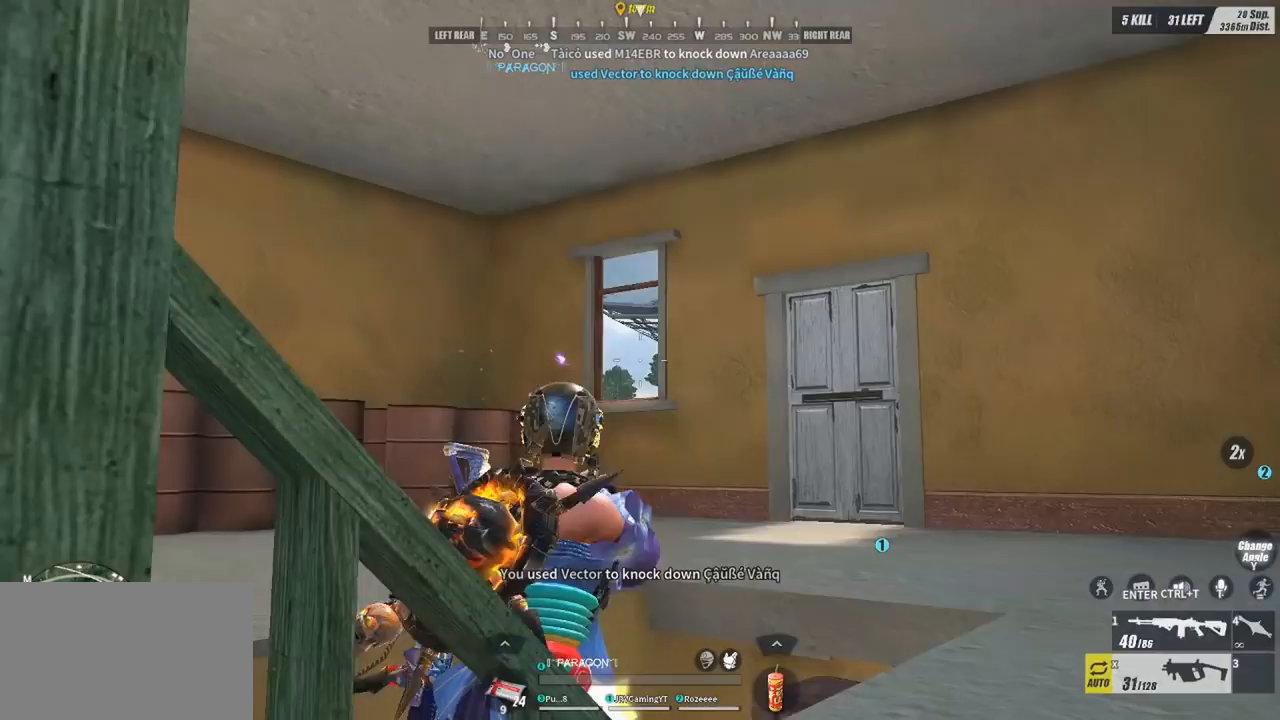
{"keys": ["a", "w"], "mouse": [], "events": [[33, "mouse_right", "up"], [100, "a", "down"], [100, "mouse_left", "up"], [233, "w", "down"], [400, "r", "down"], [500, "r", "up"]]}
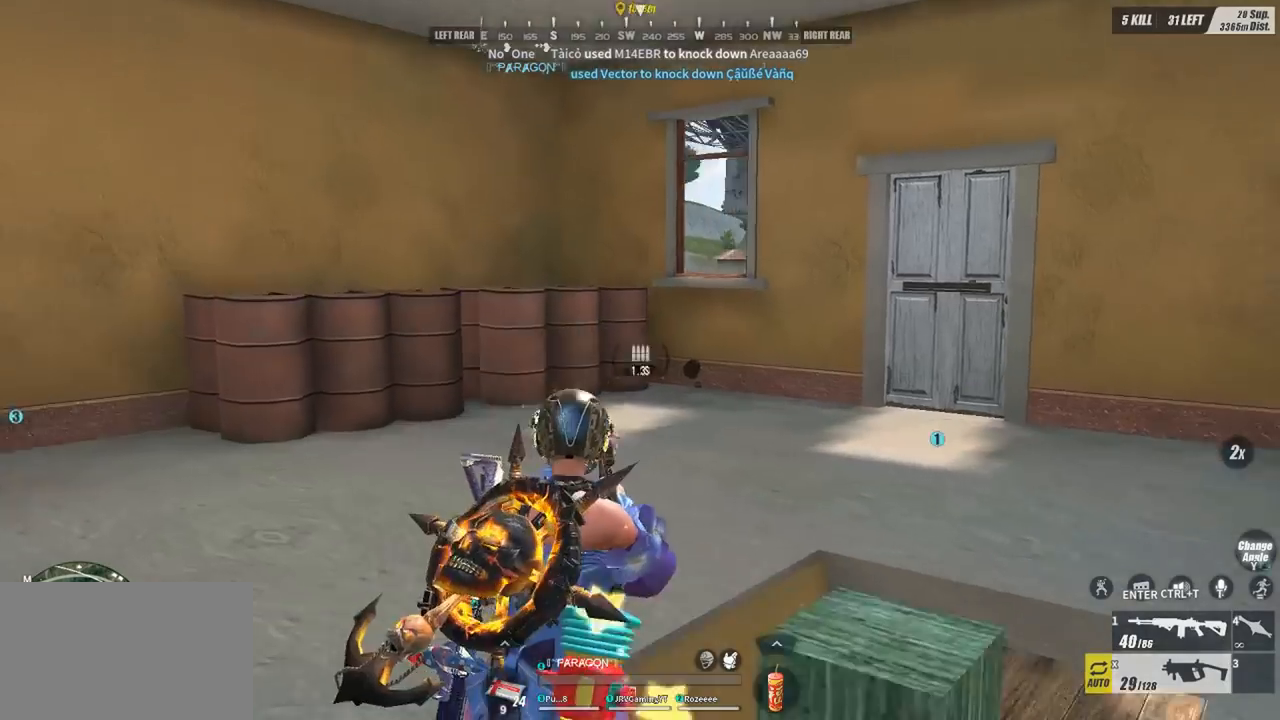
{"keys": ["a", "w"], "mouse": [], "events": [[67, "a", "up"], [100, "space", "down"], [200, "space", "up"], [233, "r", "down"], [333, "a", "down"], [333, "r", "up"]]}
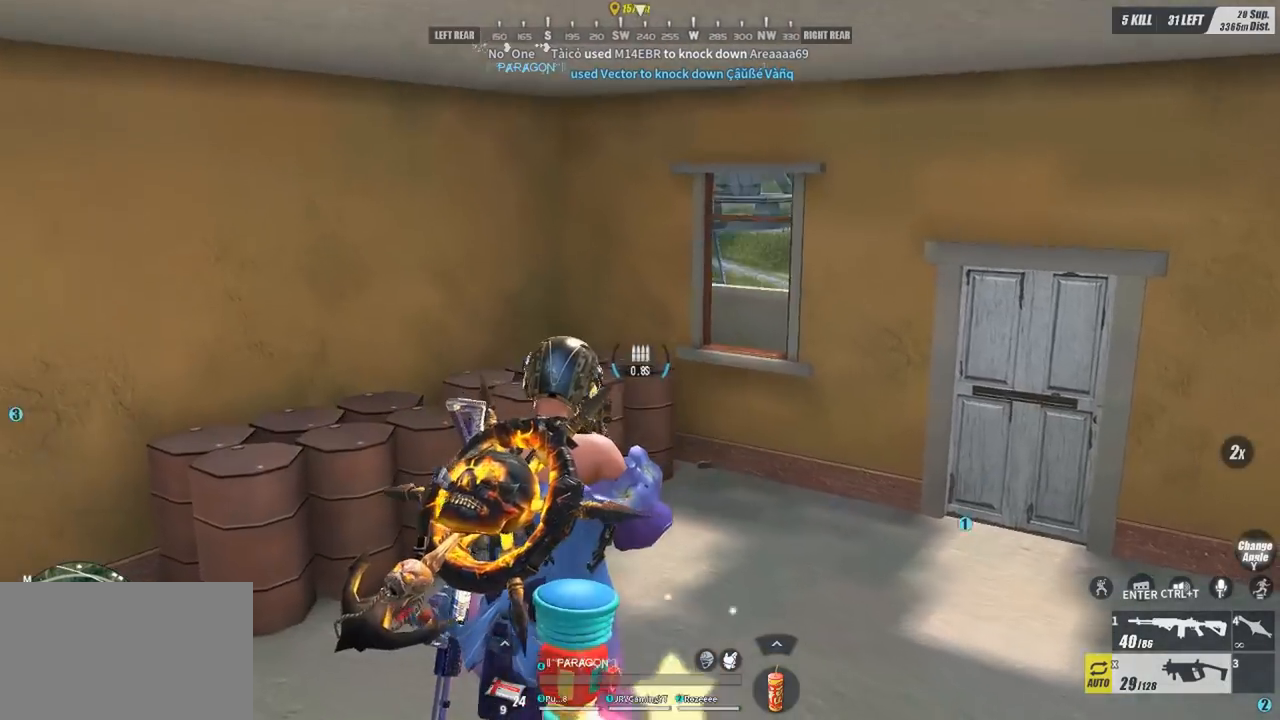
{"keys": ["w"], "mouse": [], "events": [[433, "a", "up"]]}
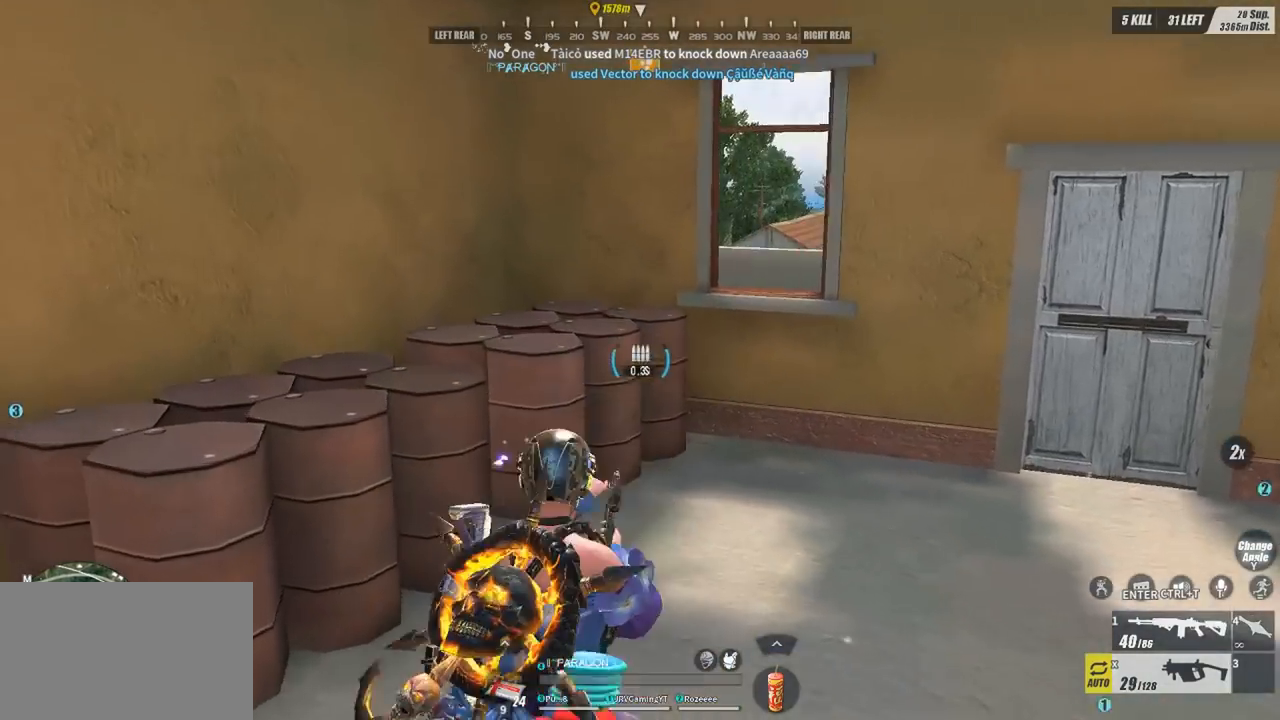
{"keys": ["w"], "mouse": [], "events": [[400, "space", "down"], [500, "space", "up"]]}
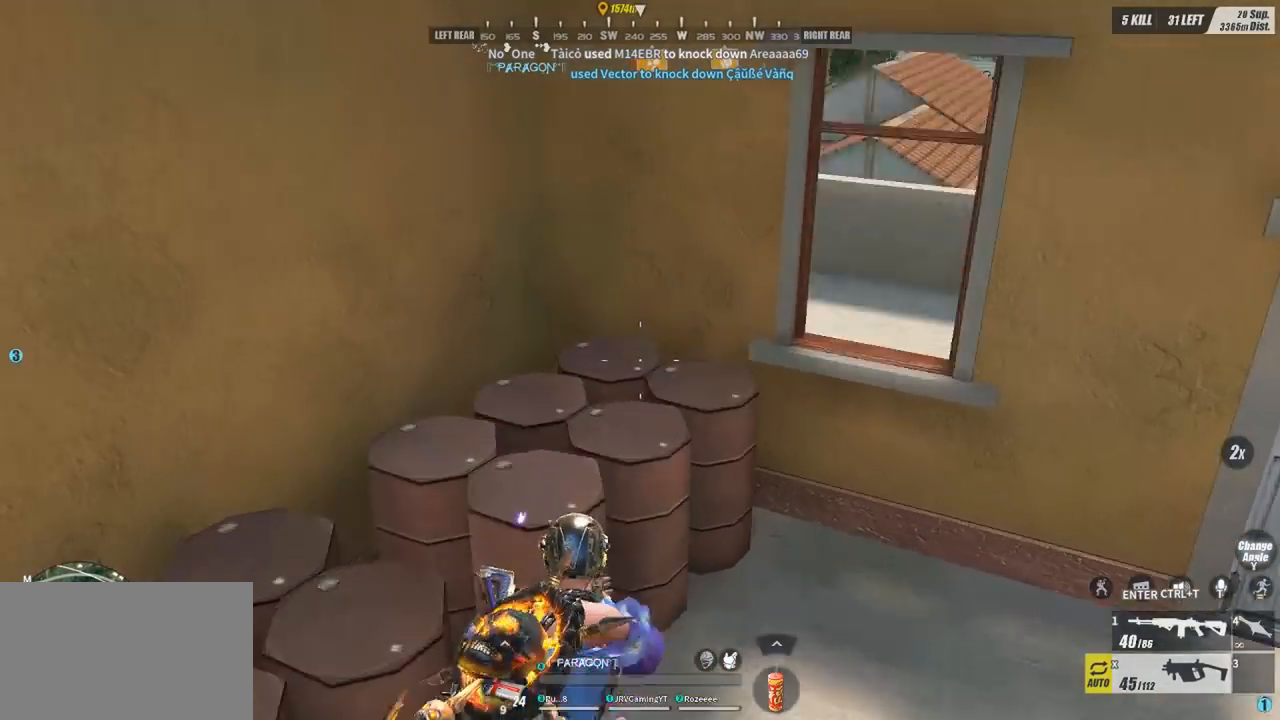
{"keys": ["a", "w"], "mouse": [], "events": [[100, "a", "down"]]}
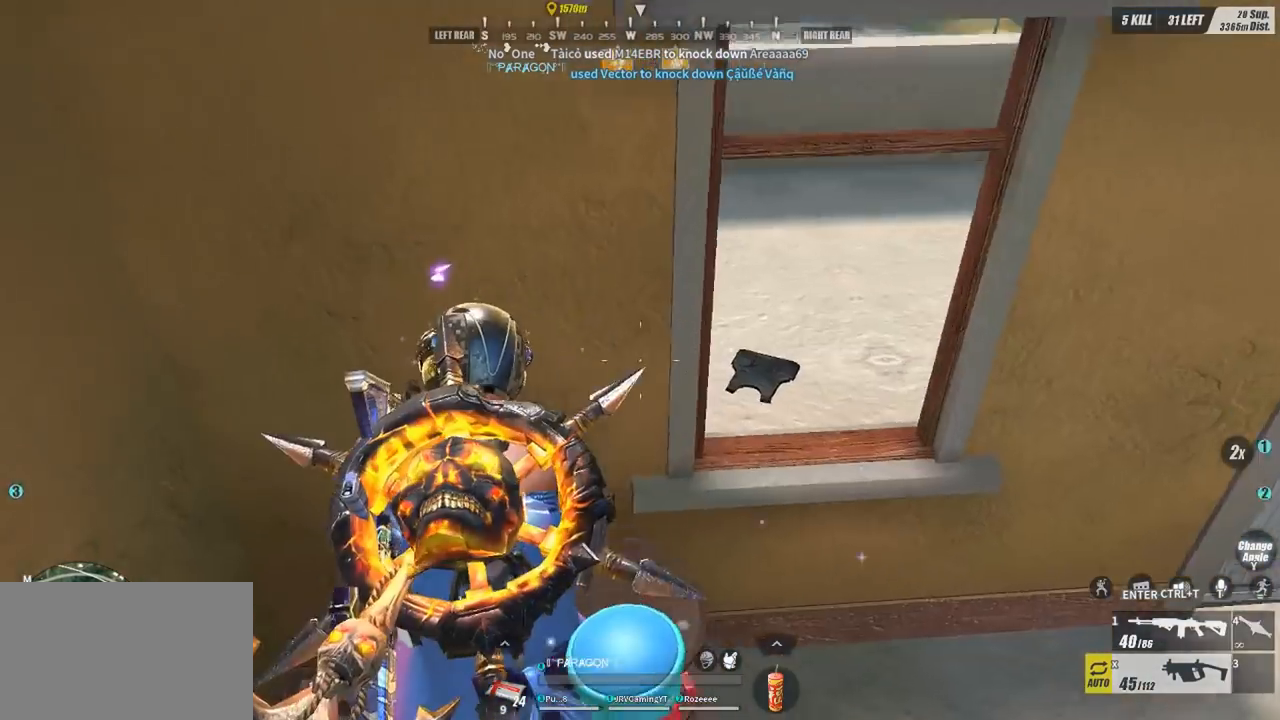
{"keys": ["a", "s"], "mouse": [], "events": [[67, "a", "up"], [200, "w", "up"], [333, "a", "down"], [433, "s", "down"]]}
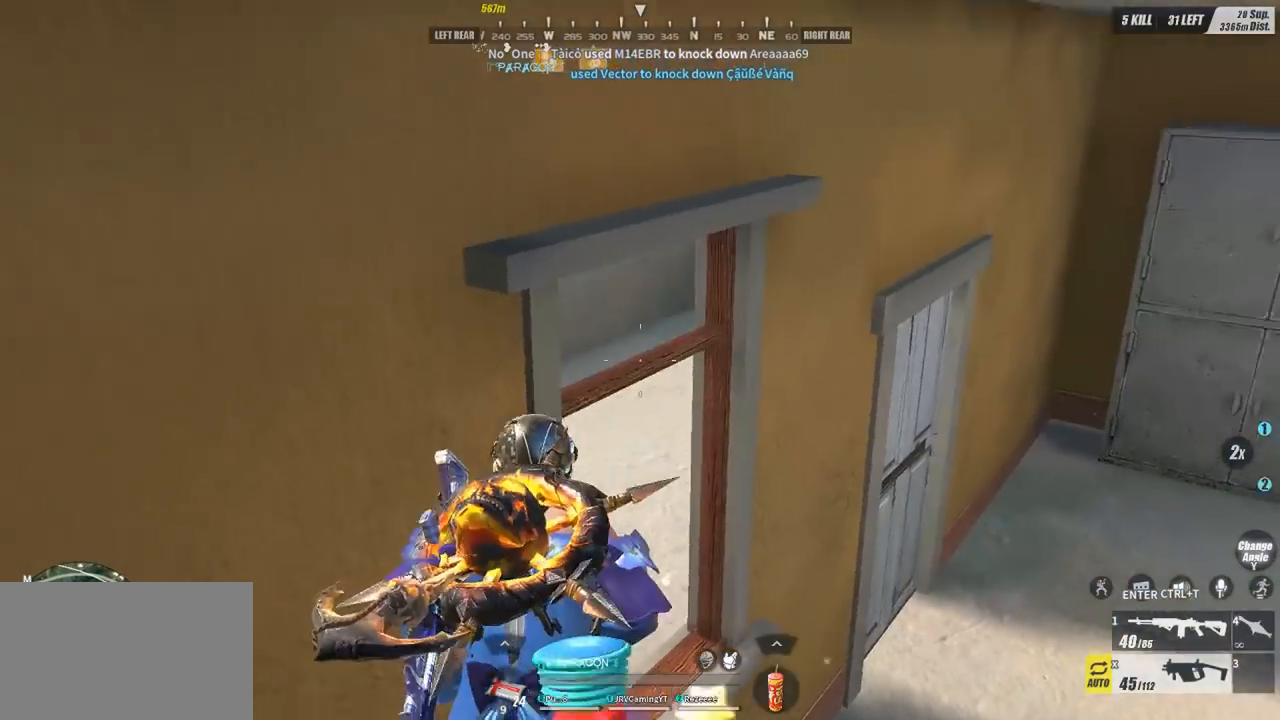
{"keys": ["d"], "mouse": [], "events": [[267, "a", "up"], [267, "s", "up"], [400, "d", "down"]]}
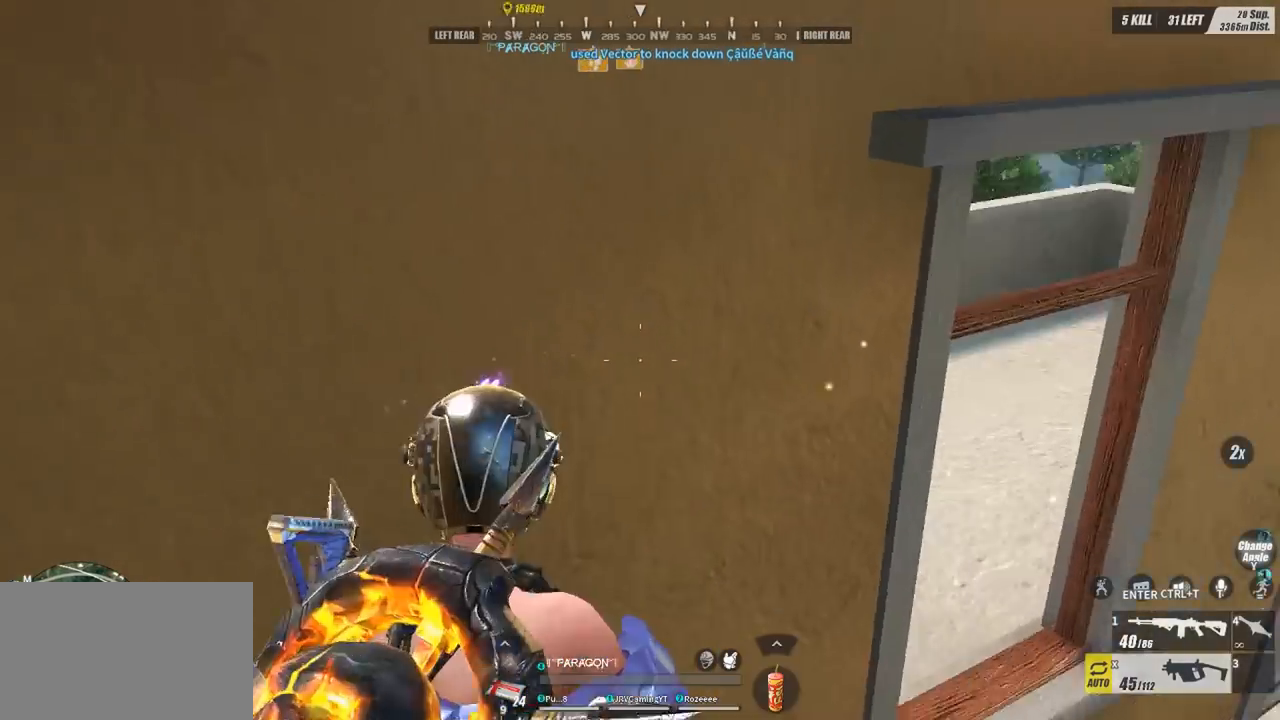
{"keys": [], "mouse": [], "events": [[100, "d", "up"]]}
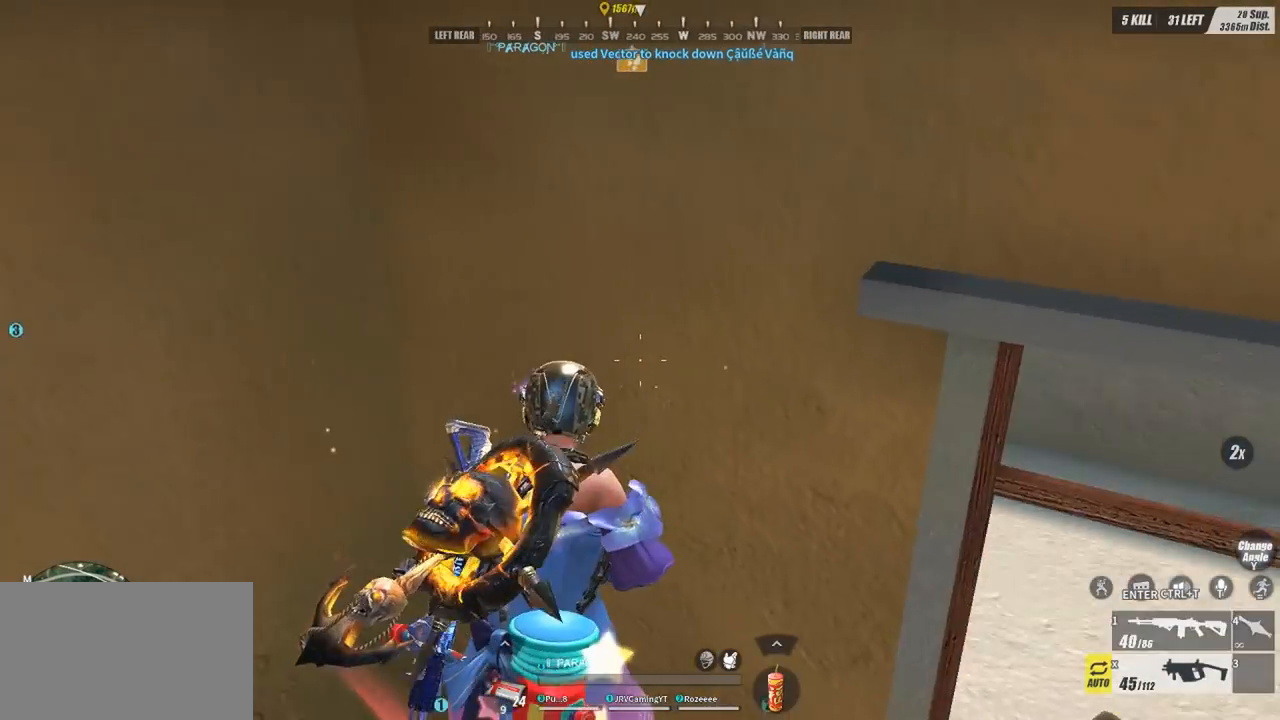
{"keys": ["s"], "mouse": [], "events": [[167, "d", "down"], [200, "s", "down"], [400, "d", "up"]]}
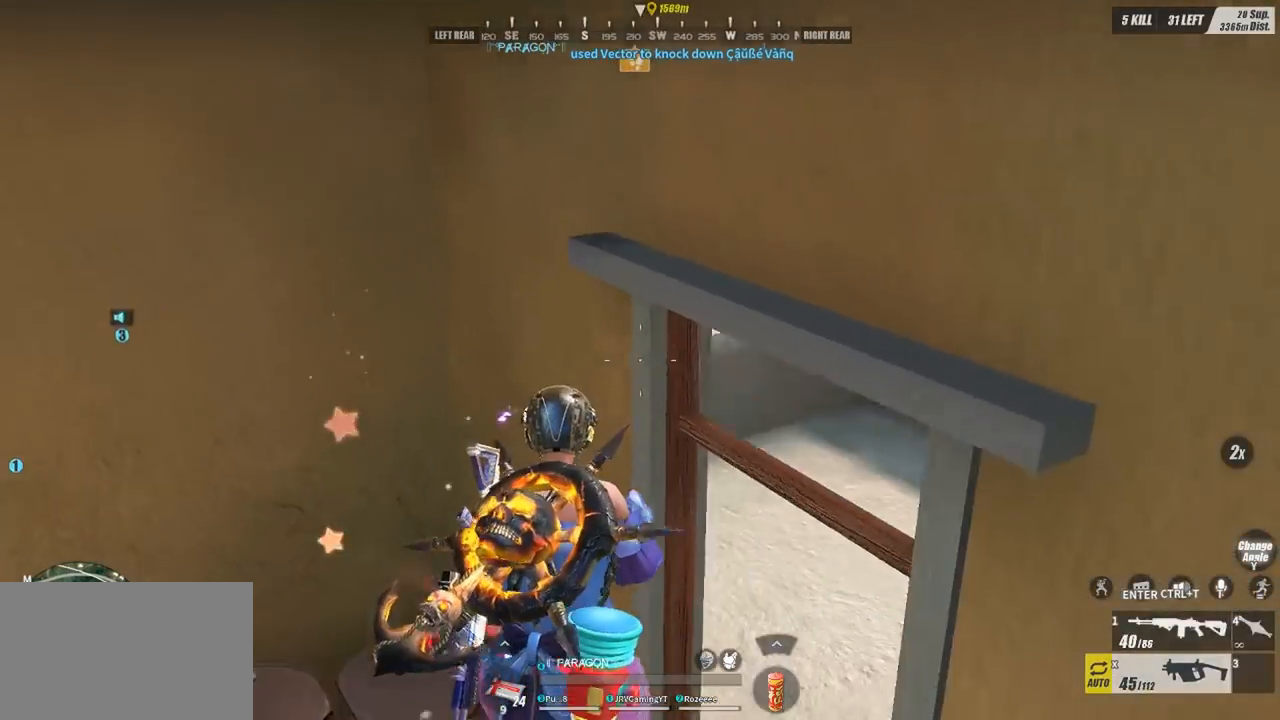
{"keys": ["d", "s"], "mouse": [], "events": [[367, "d", "down"]]}
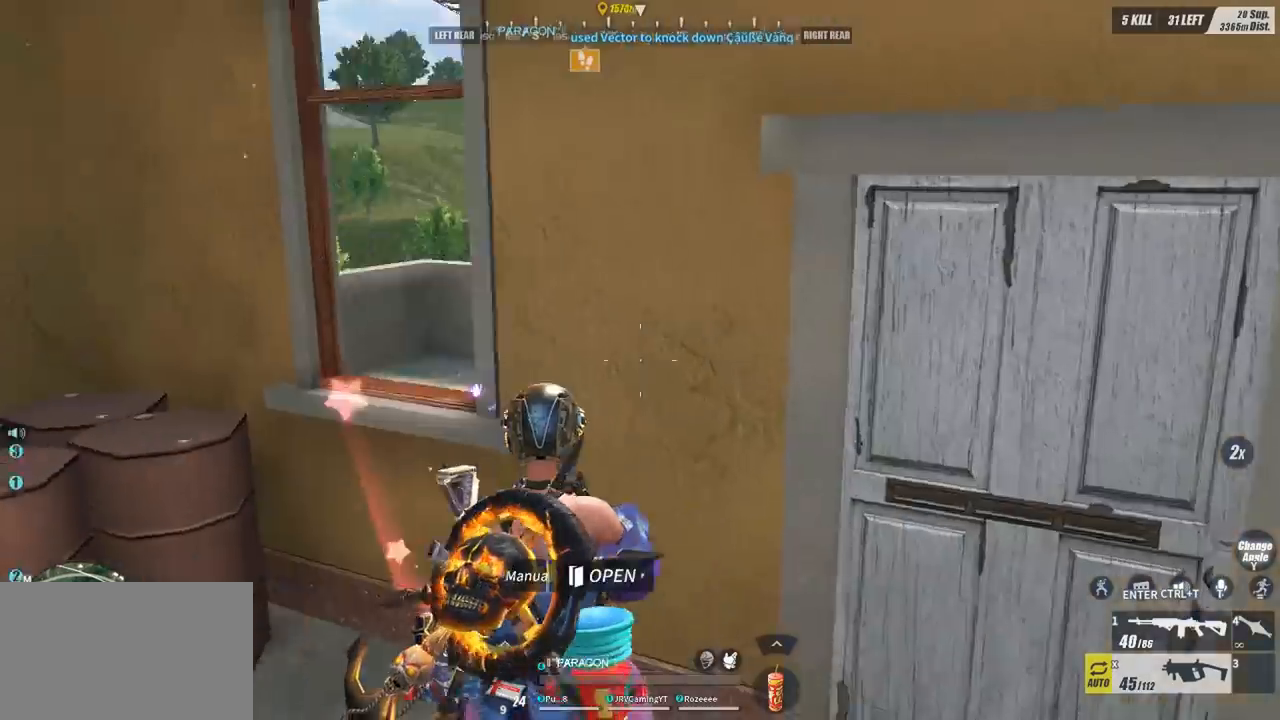
{"keys": ["d"], "mouse": [], "events": [[133, "d", "up"], [267, "f", "down"], [367, "f", "up"], [433, "s", "up"], [500, "d", "down"]]}
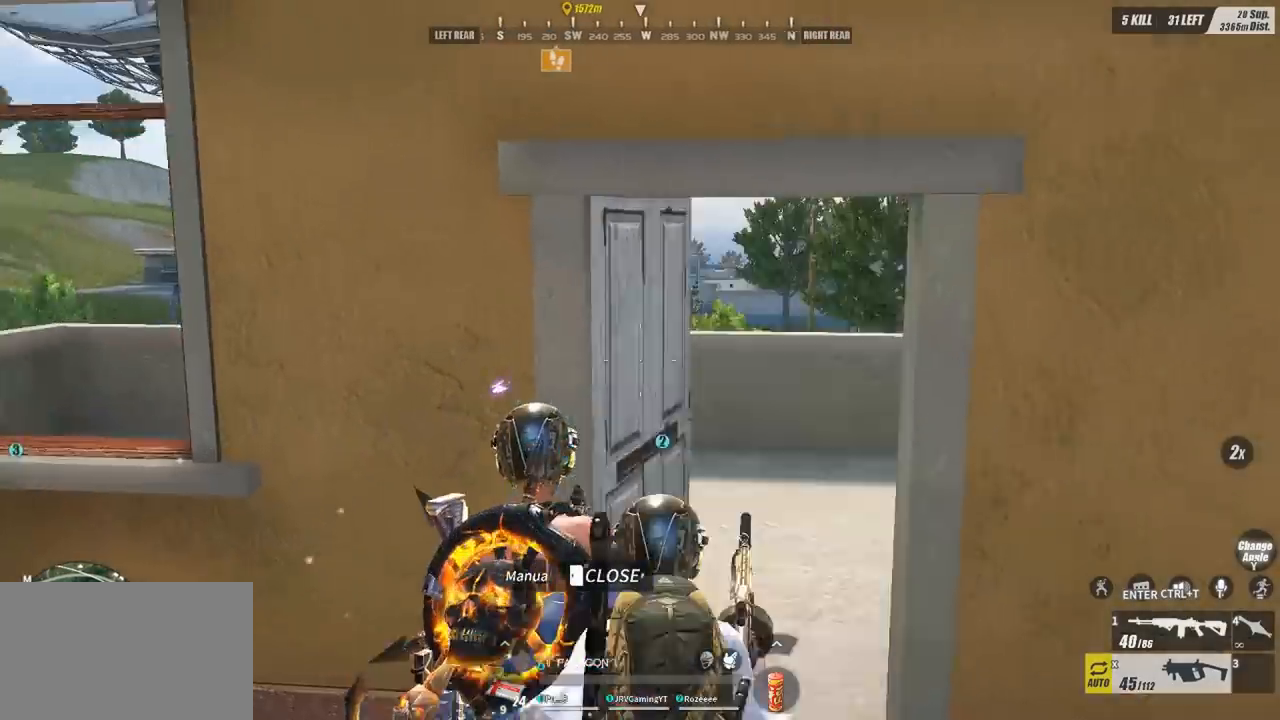
{"keys": ["a", "s"], "mouse": [], "events": [[100, "w", "down"], [200, "w", "up"], [300, "a", "down"], [300, "d", "up"], [400, "s", "down"]]}
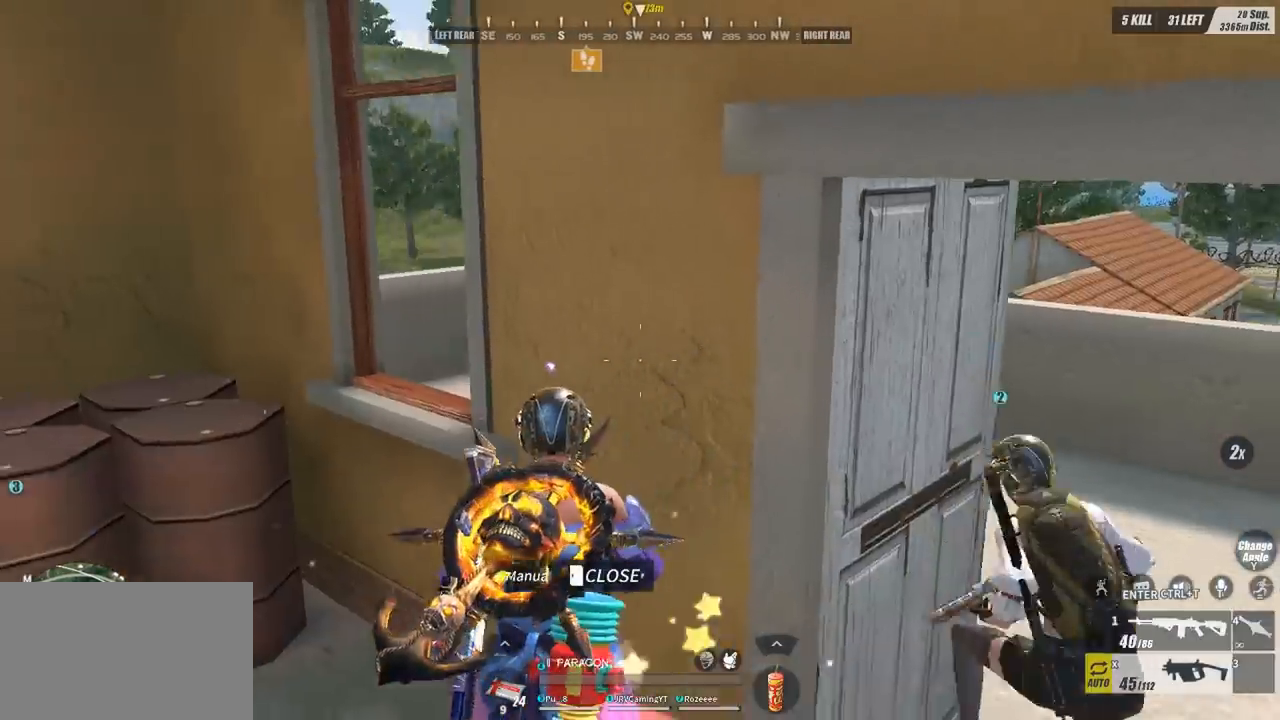
{"keys": ["d", "w"], "mouse": [], "events": [[67, "d", "down"], [133, "a", "up"], [133, "s", "up"], [267, "w", "down"]]}
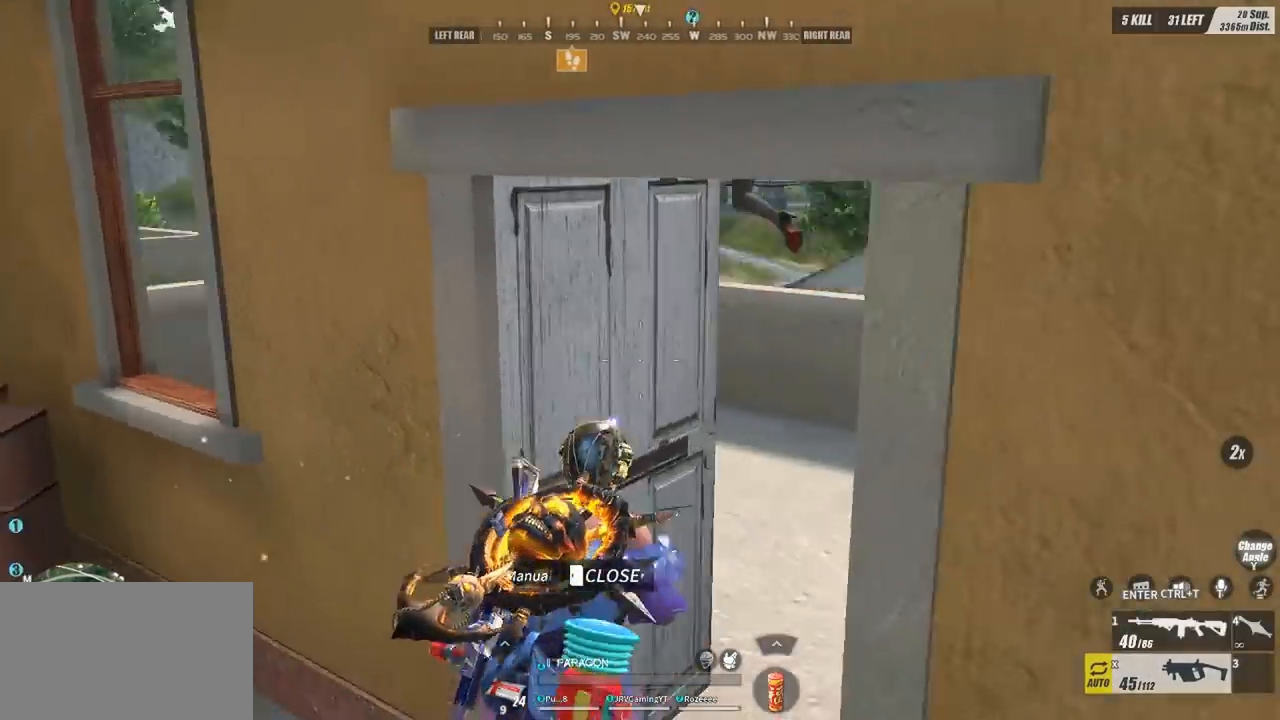
{"keys": ["d", "w"], "mouse": [], "events": []}
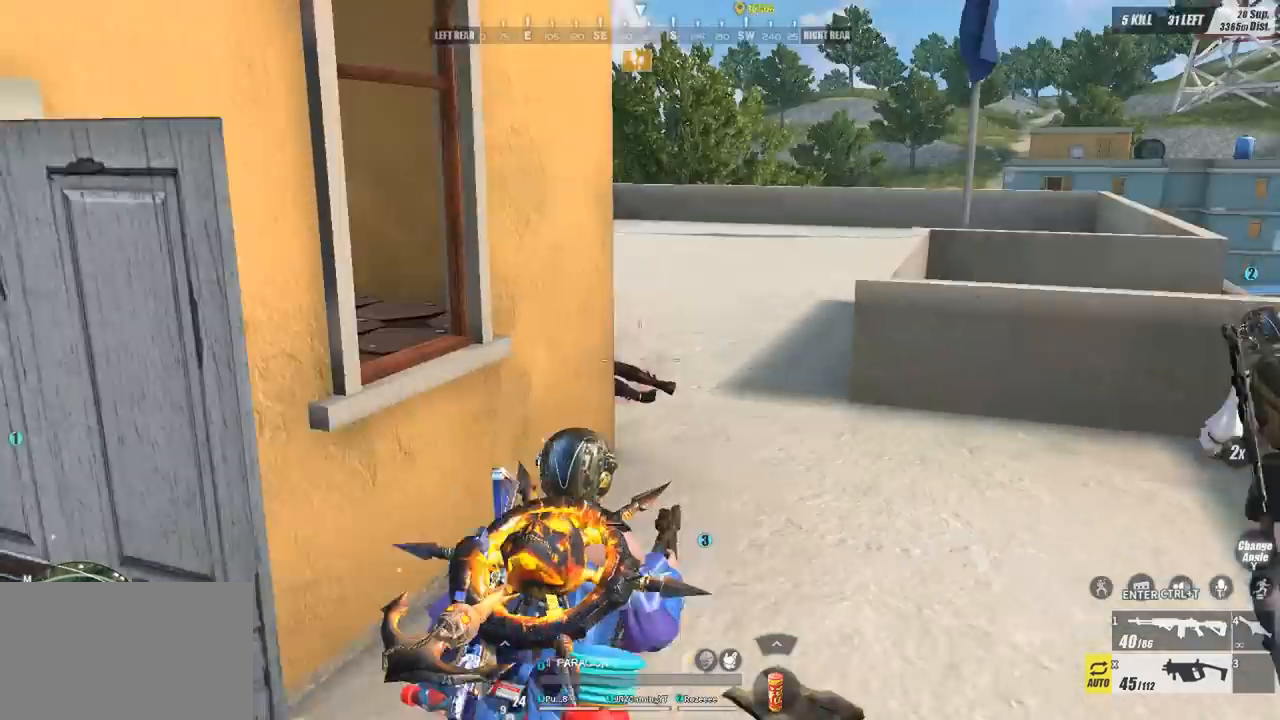
{"keys": ["d", "w"], "mouse": [], "events": []}
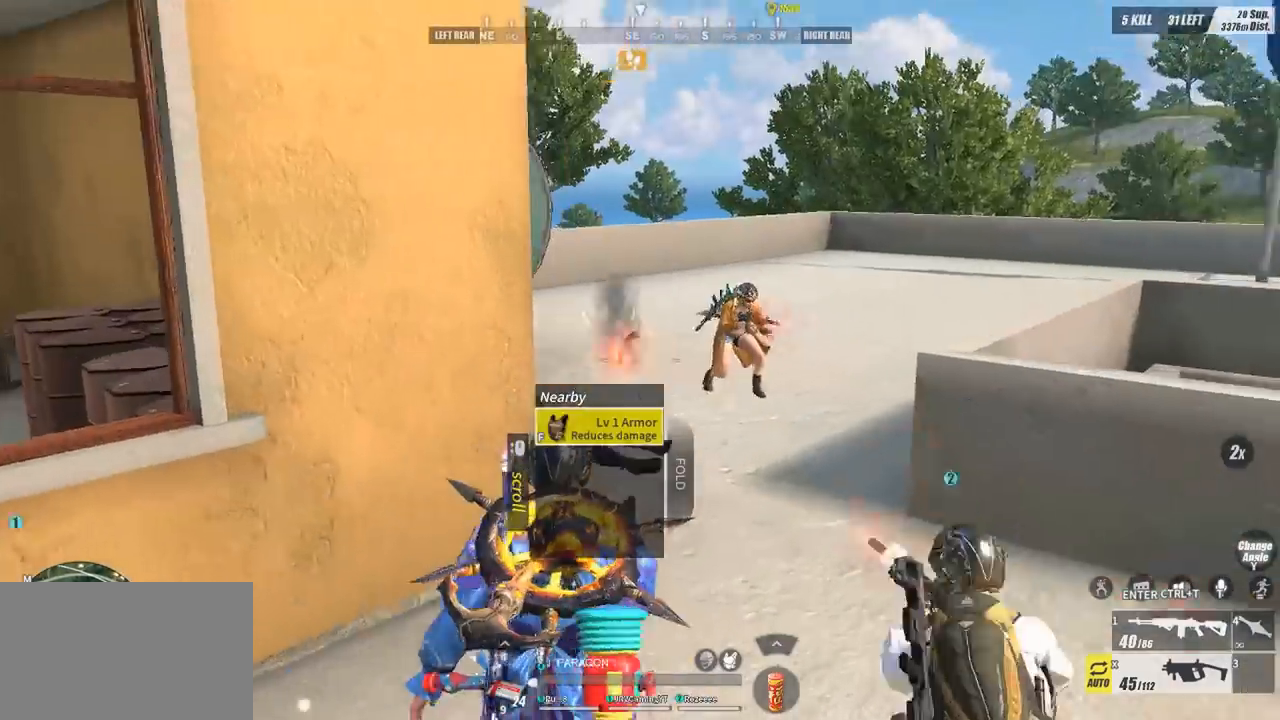
{"keys": ["a", "w"], "mouse": ["left"], "events": [[33, "d", "up"], [67, "mouse_left", "down"], [267, "a", "down"]]}
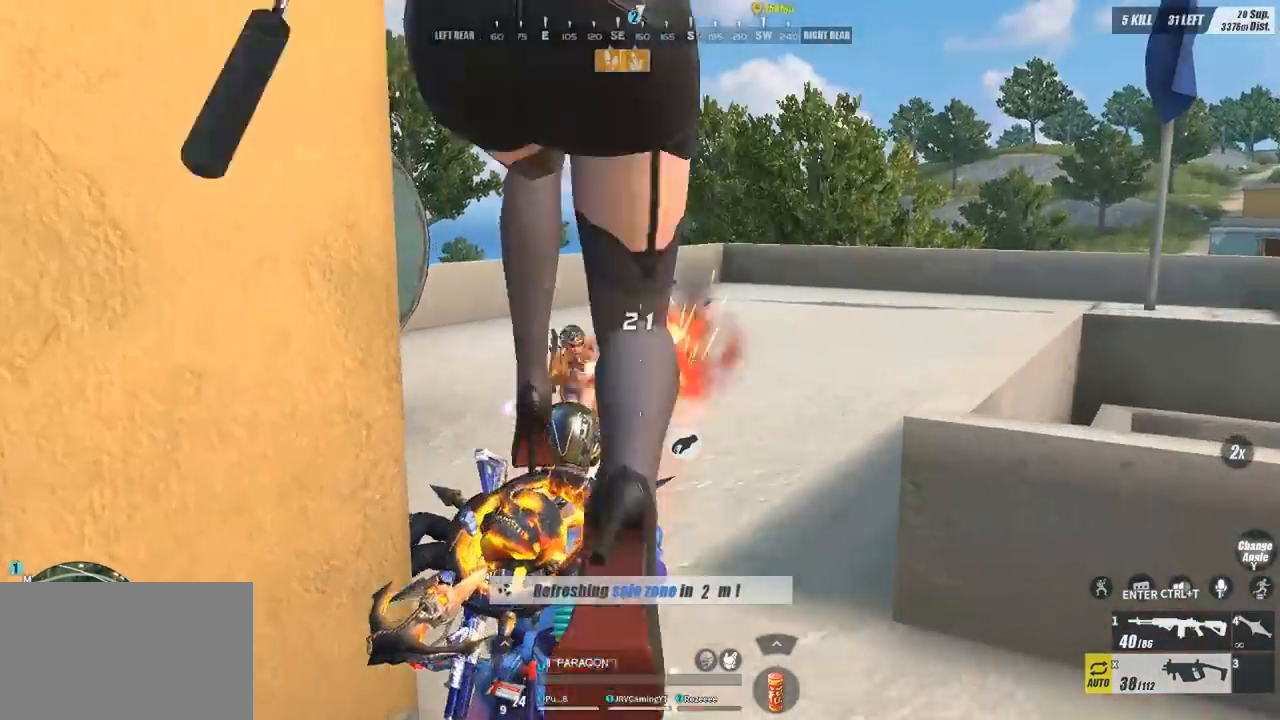
{"keys": ["d", "w"], "mouse": ["left"], "events": [[33, "a", "up"], [100, "d", "down"]]}
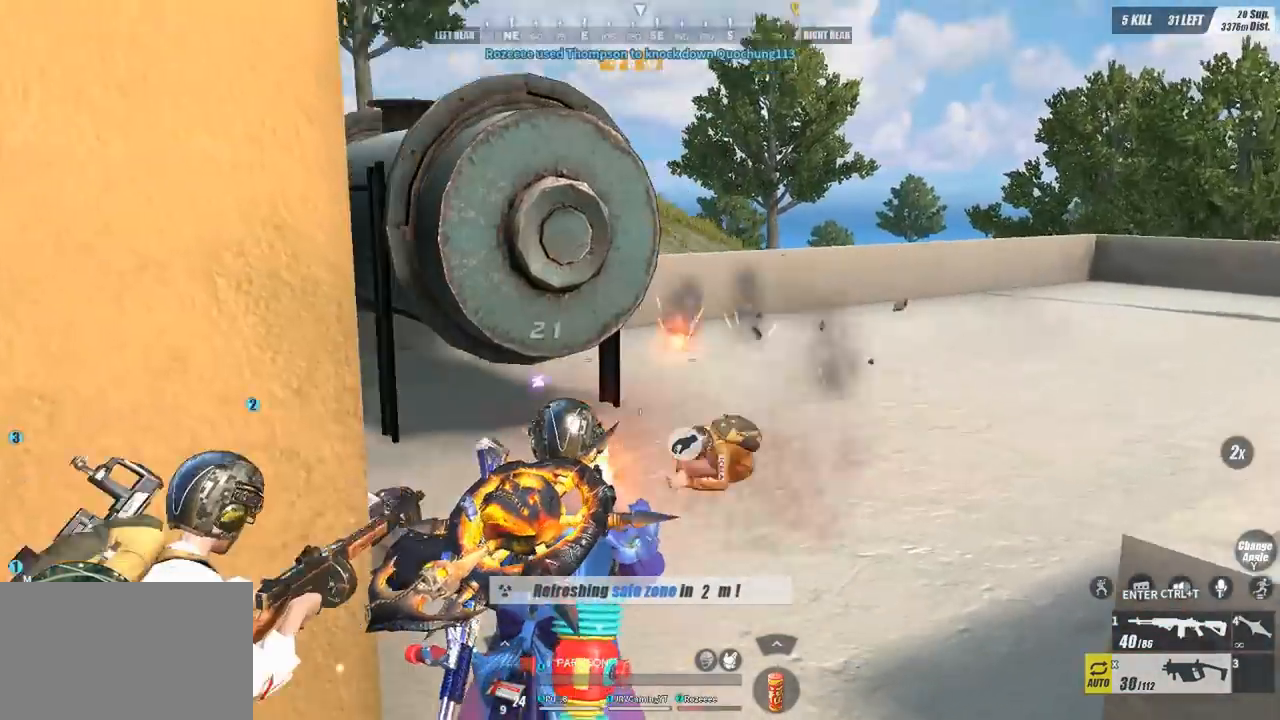
{"keys": ["a", "w"], "mouse": ["left"], "events": [[233, "d", "up"], [467, "a", "down"]]}
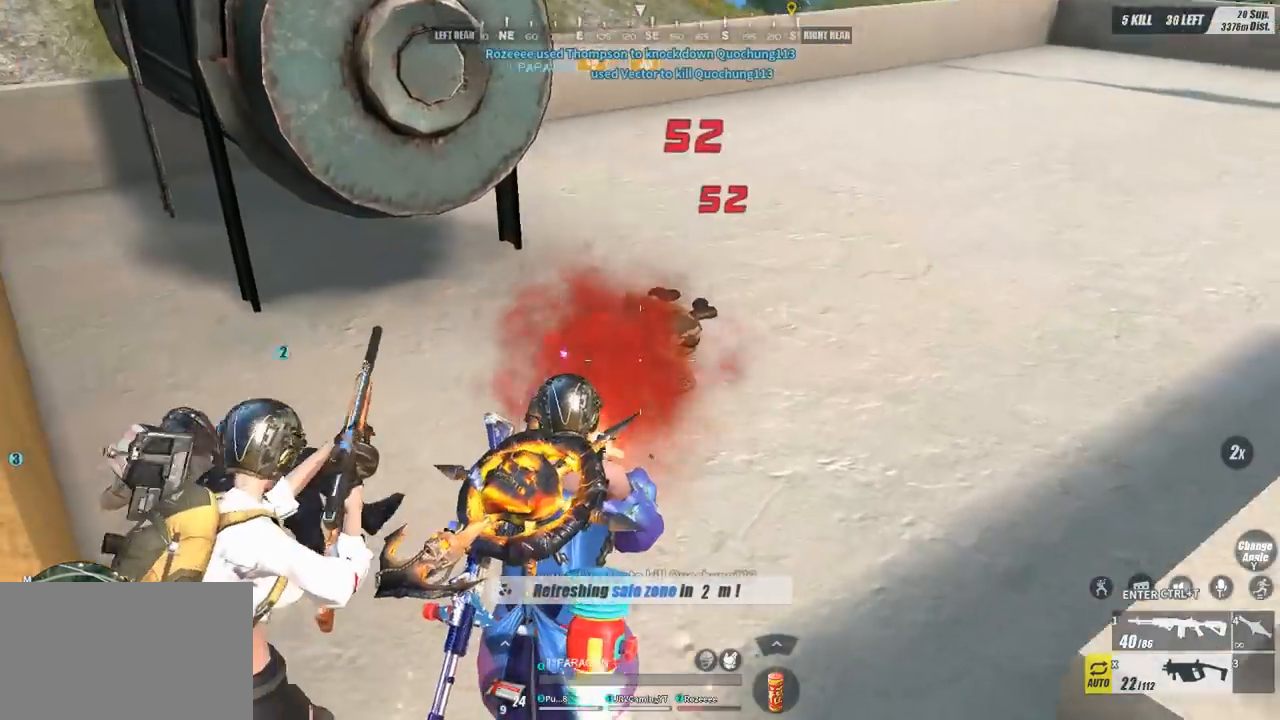
{"keys": ["w"], "mouse": ["left"], "events": [[100, "a", "up"]]}
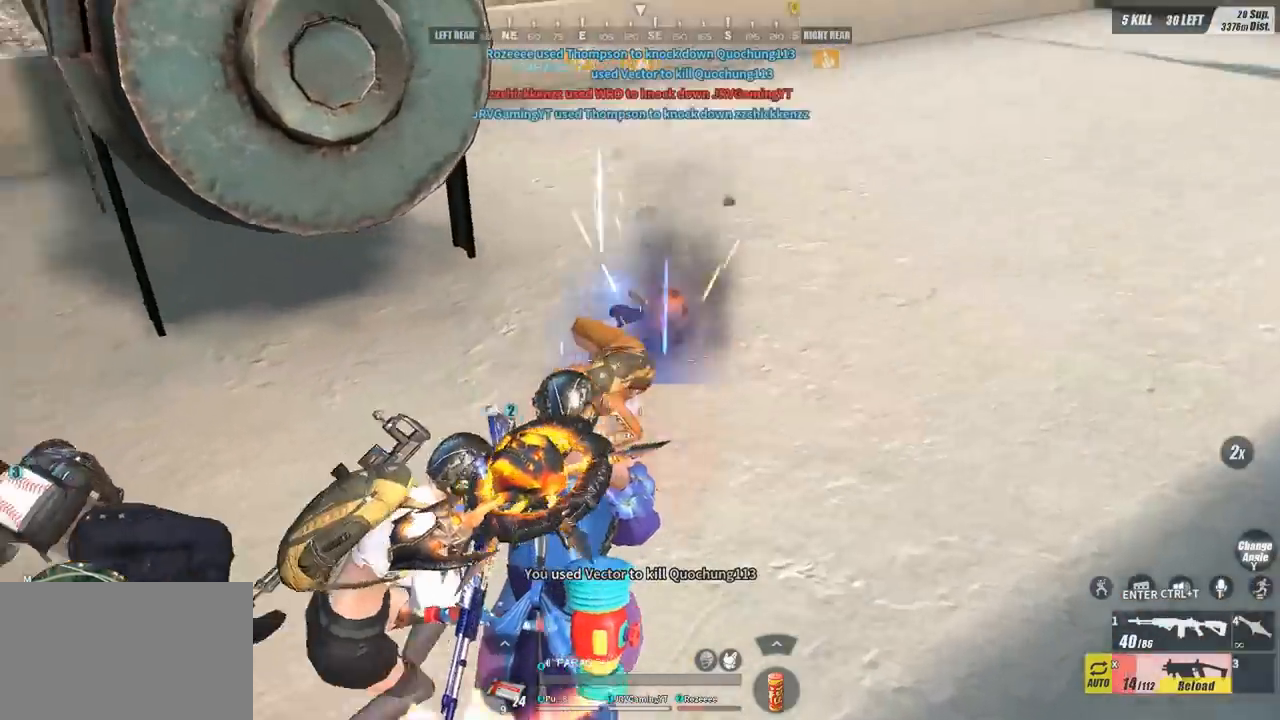
{"keys": ["w"], "mouse": ["left"], "events": []}
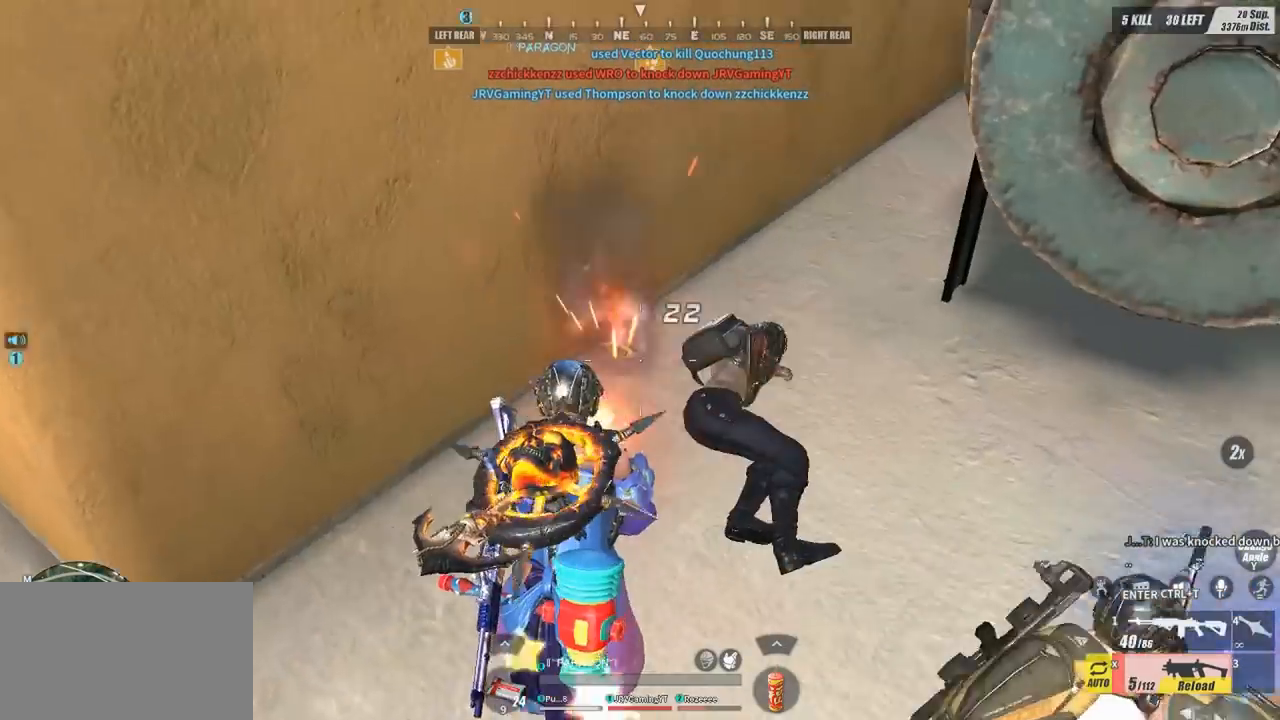
{"keys": ["a", "w"], "mouse": ["left"], "events": [[467, "a", "down"]]}
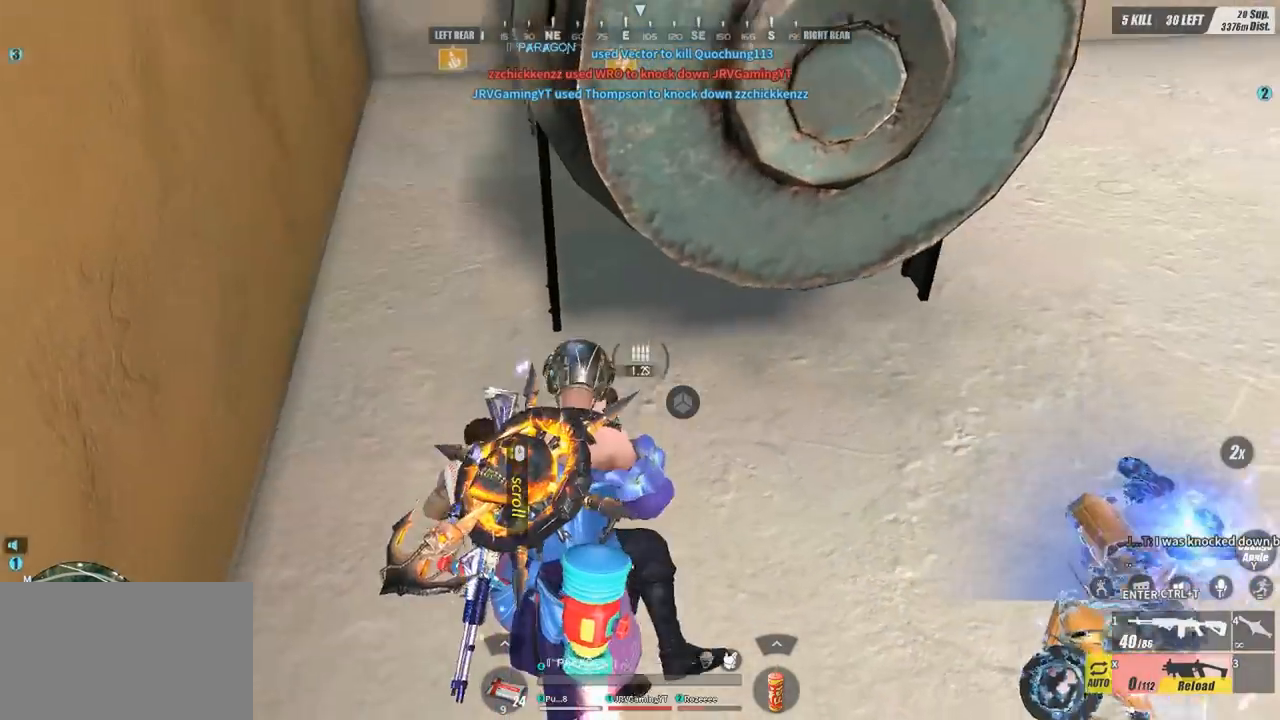
{"keys": ["a", "r", "w"], "mouse": [], "events": [[200, "mouse_left", "up"], [267, "r", "down"], [333, "r", "up"], [433, "r", "down"]]}
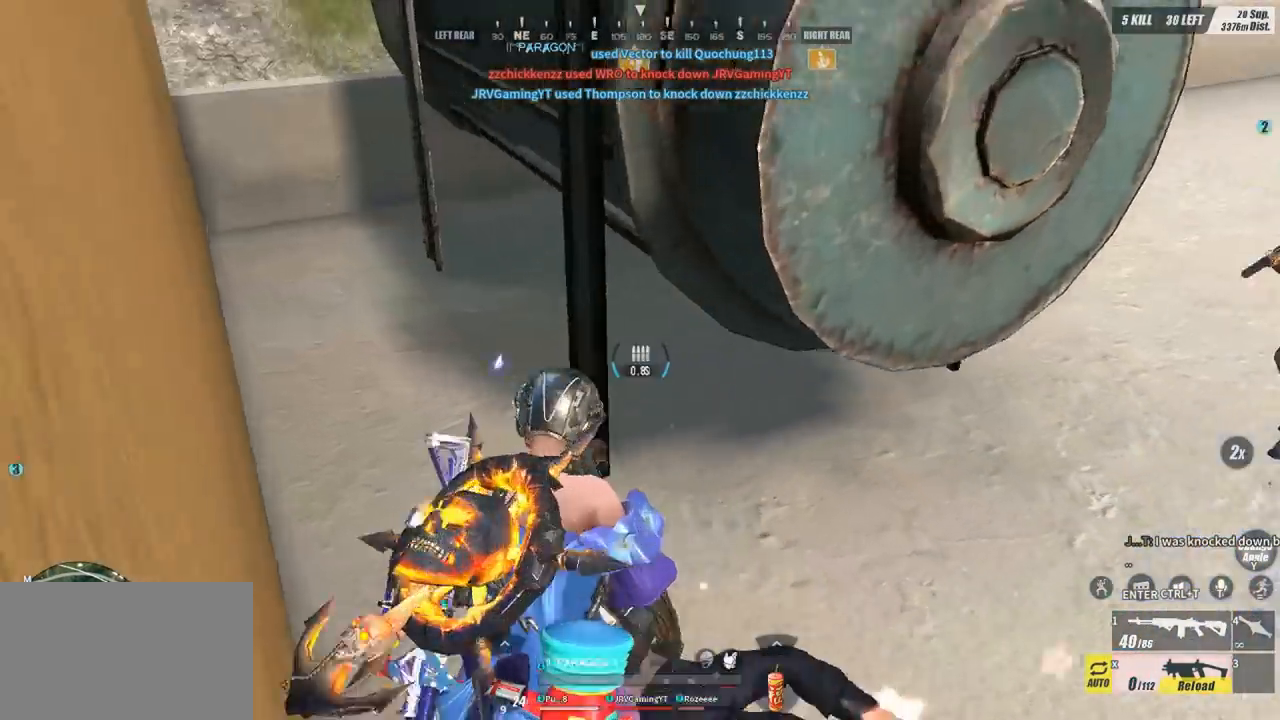
{"keys": ["a", "s"], "mouse": [], "events": [[33, "r", "up"], [33, "w", "up"], [167, "s", "down"]]}
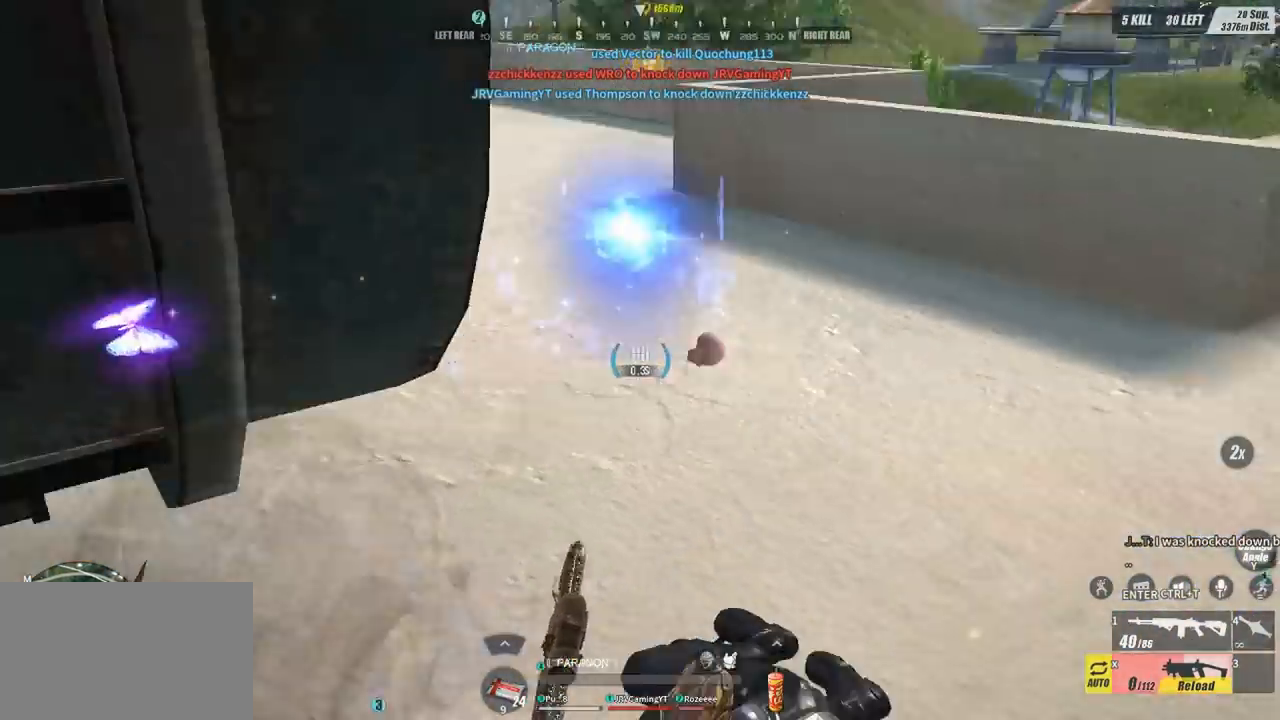
{"keys": [], "mouse": ["left"], "events": [[200, "d", "down"], [200, "s", "up"], [233, "a", "up"], [367, "d", "up"], [433, "mouse_left", "down"]]}
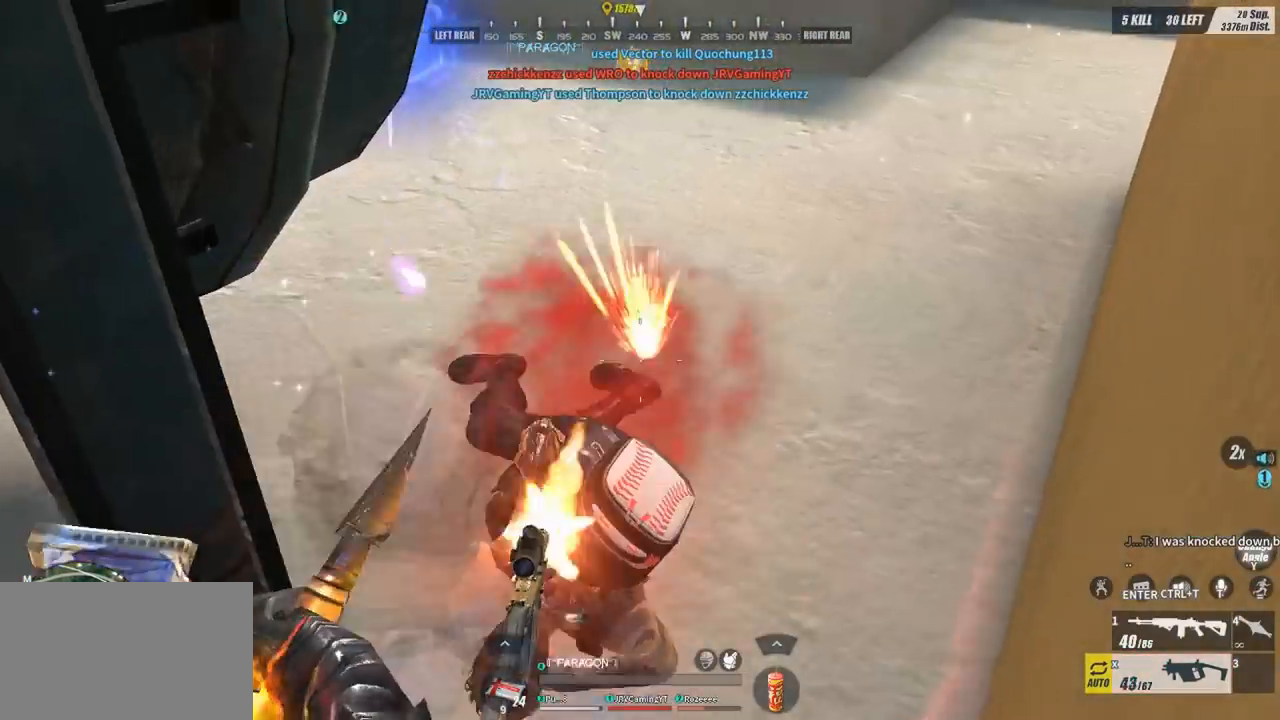
{"keys": [], "mouse": ["left"], "events": []}
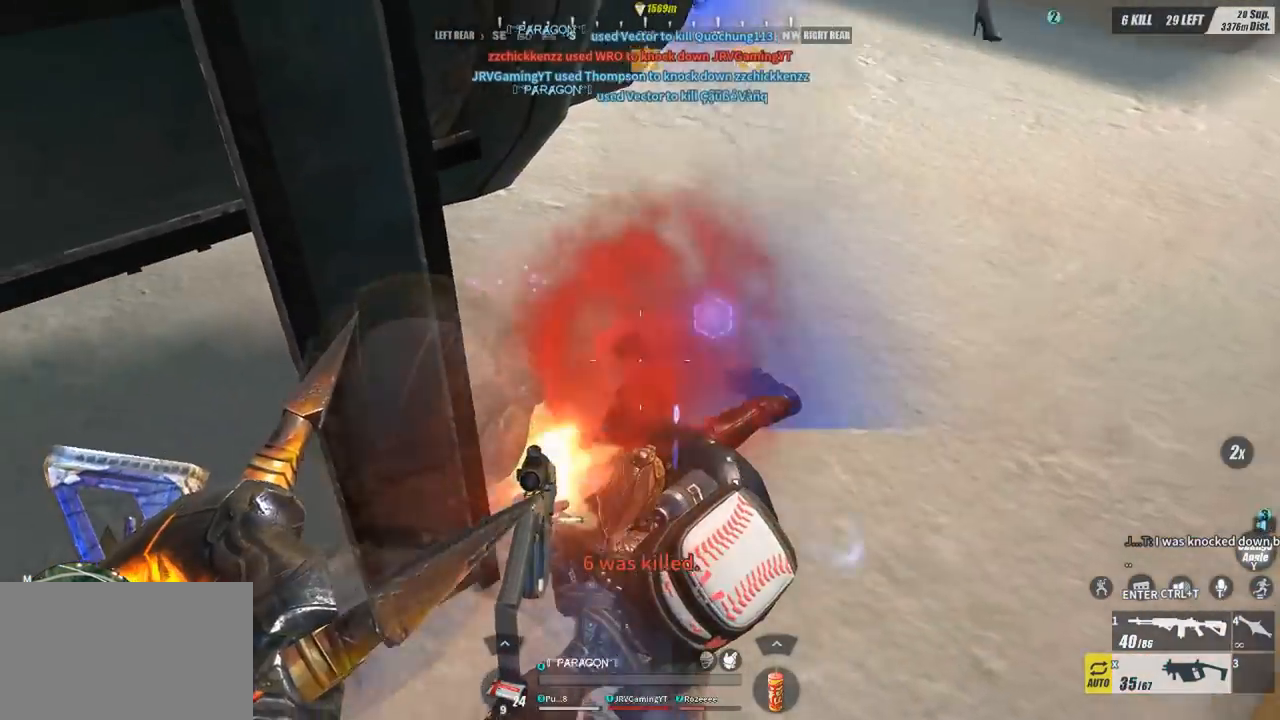
{"keys": ["w"], "mouse": [], "events": [[233, "mouse_left", "up"], [267, "w", "down"], [367, "c", "down"], [467, "c", "up"]]}
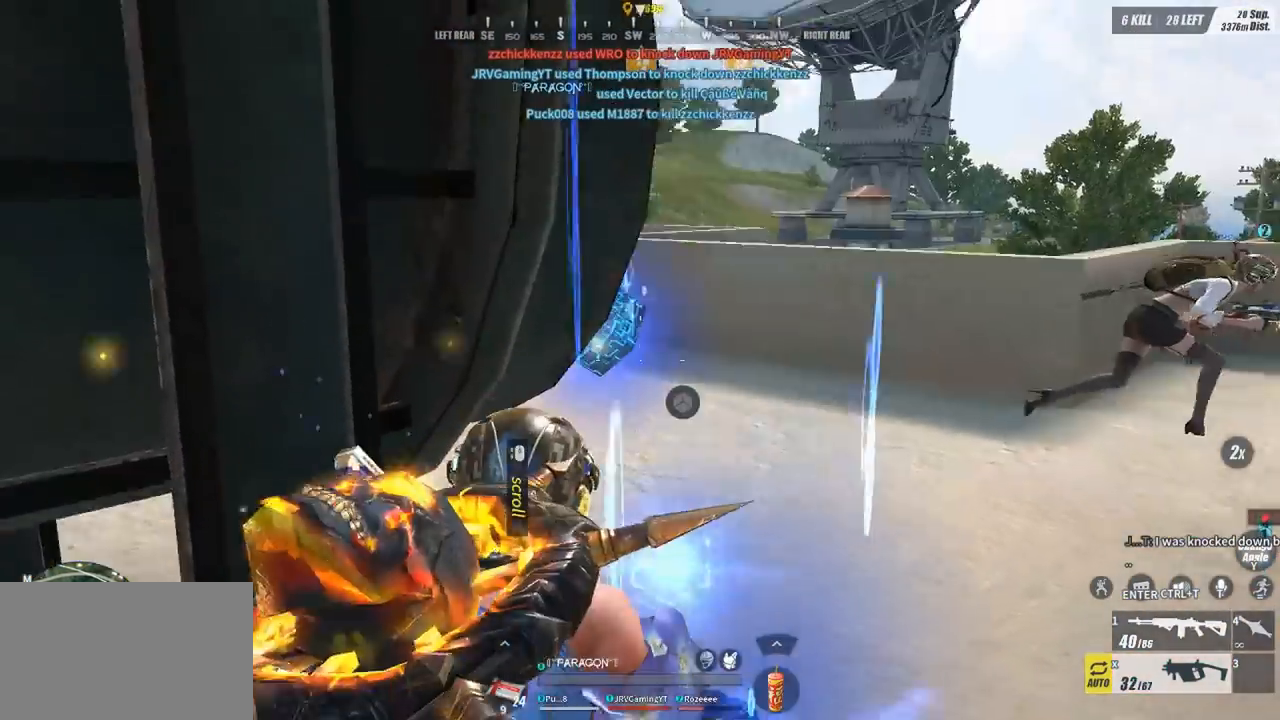
{"keys": ["ctrl"], "mouse": [], "events": [[267, "ctrl", "down"], [433, "v", "down"], [467, "w", "up"], [500, "v", "up"]]}
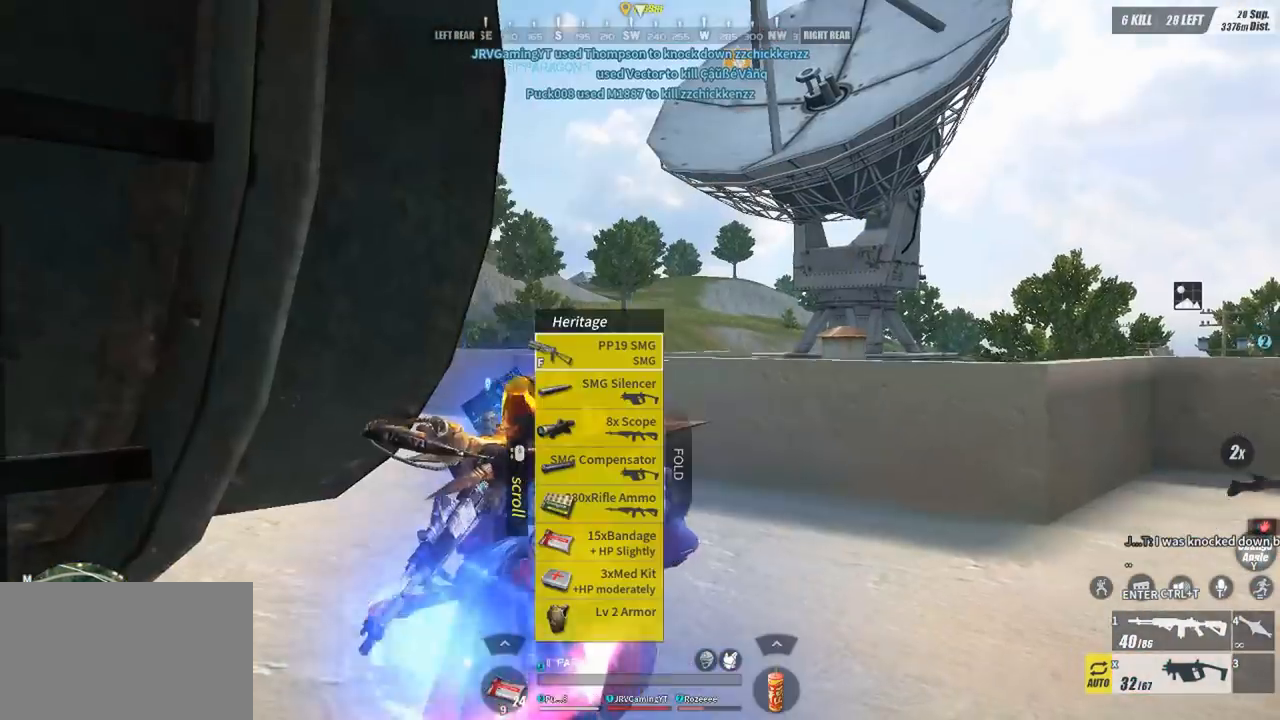
{"keys": ["a", "w"], "mouse": [], "events": [[367, "a", "down"], [367, "ctrl", "up"], [367, "w", "down"]]}
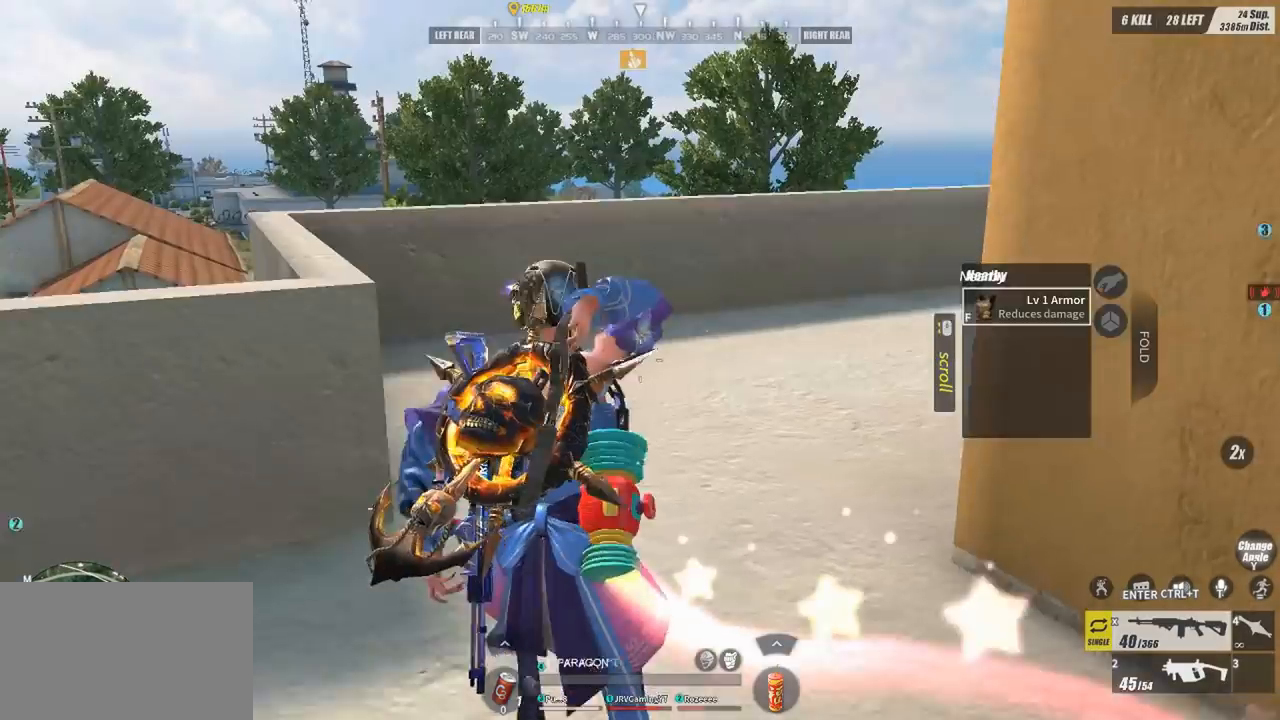
{"keys": ["a", "s"], "mouse": [], "events": [[200, "w", "up"], [333, "s", "down"]]}